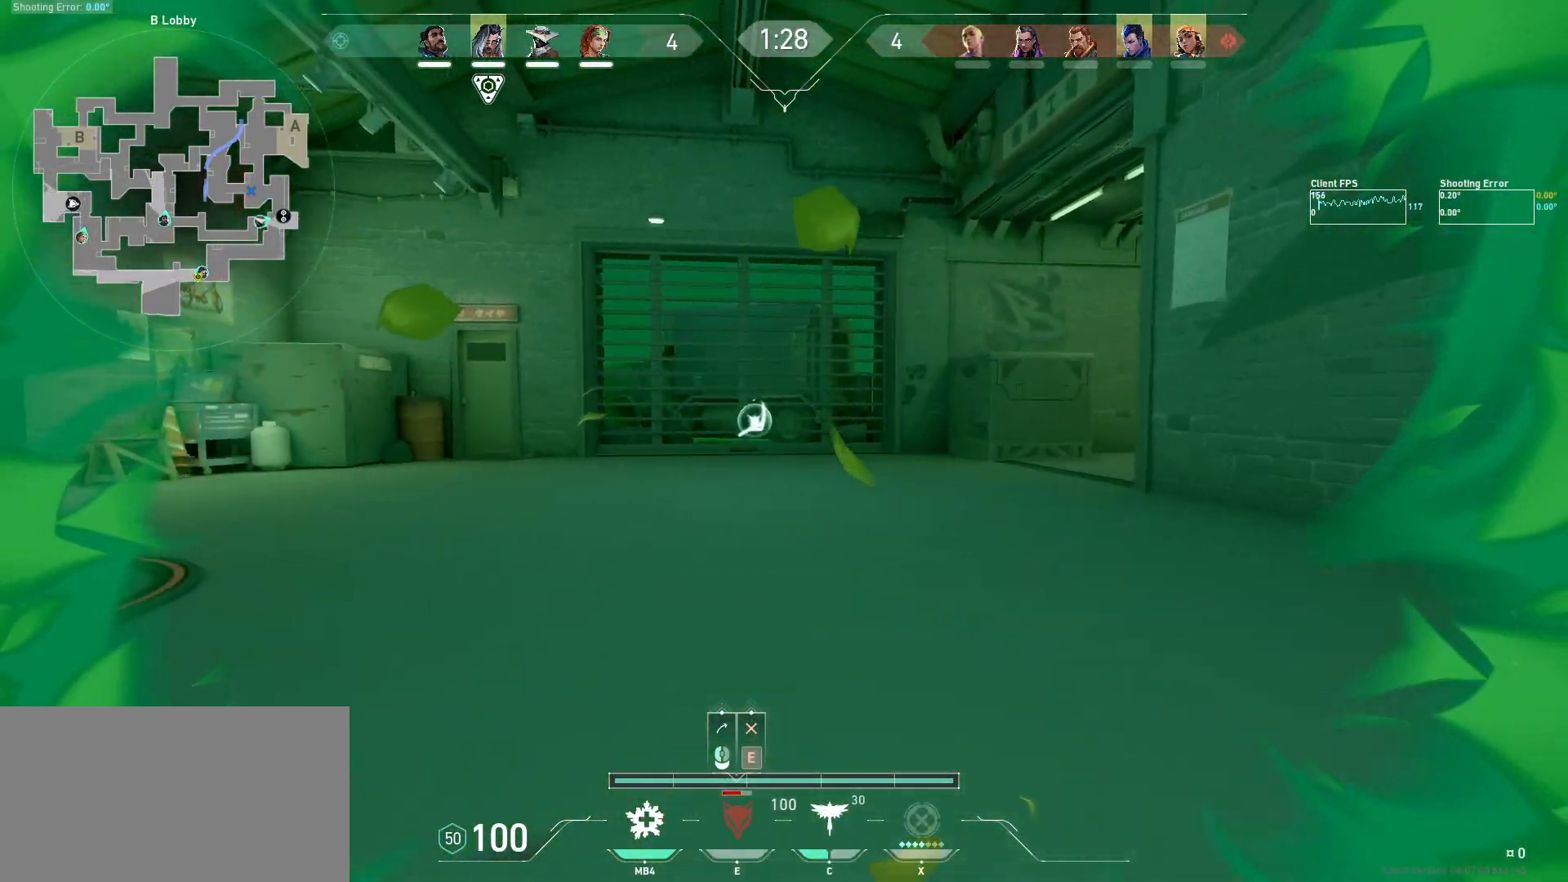
Gameplay with keyboard and mouse; each line is a JSON object with the keys and mouse buttons held at the frame after it. "events" lists presses ("down") and releases ("up") of "a", "ctrl", "d", "e", "q", "s", "shift", "space", "w", "mouse_left", "mouse_wheel", "mouse_right", "mouse_mb4" and "mouse_mb5" between this image and that frame as [ms after this image, input, new state], when the widget could be followed in between. "mouse_left", "mouse_wheel", "mouse_right", "mouse_mb4", "mouse_mb5" = the "left", "wheel", "right", "mb4", "mb5" buttons of the "mouse" list. No other keys are recorded. "wheel" means that the mouse wheel is clicked or scrolled. Mouse movement is not recorded.
{"keys": ["w"], "mouse": [], "events": [[150, "d", "up"]]}
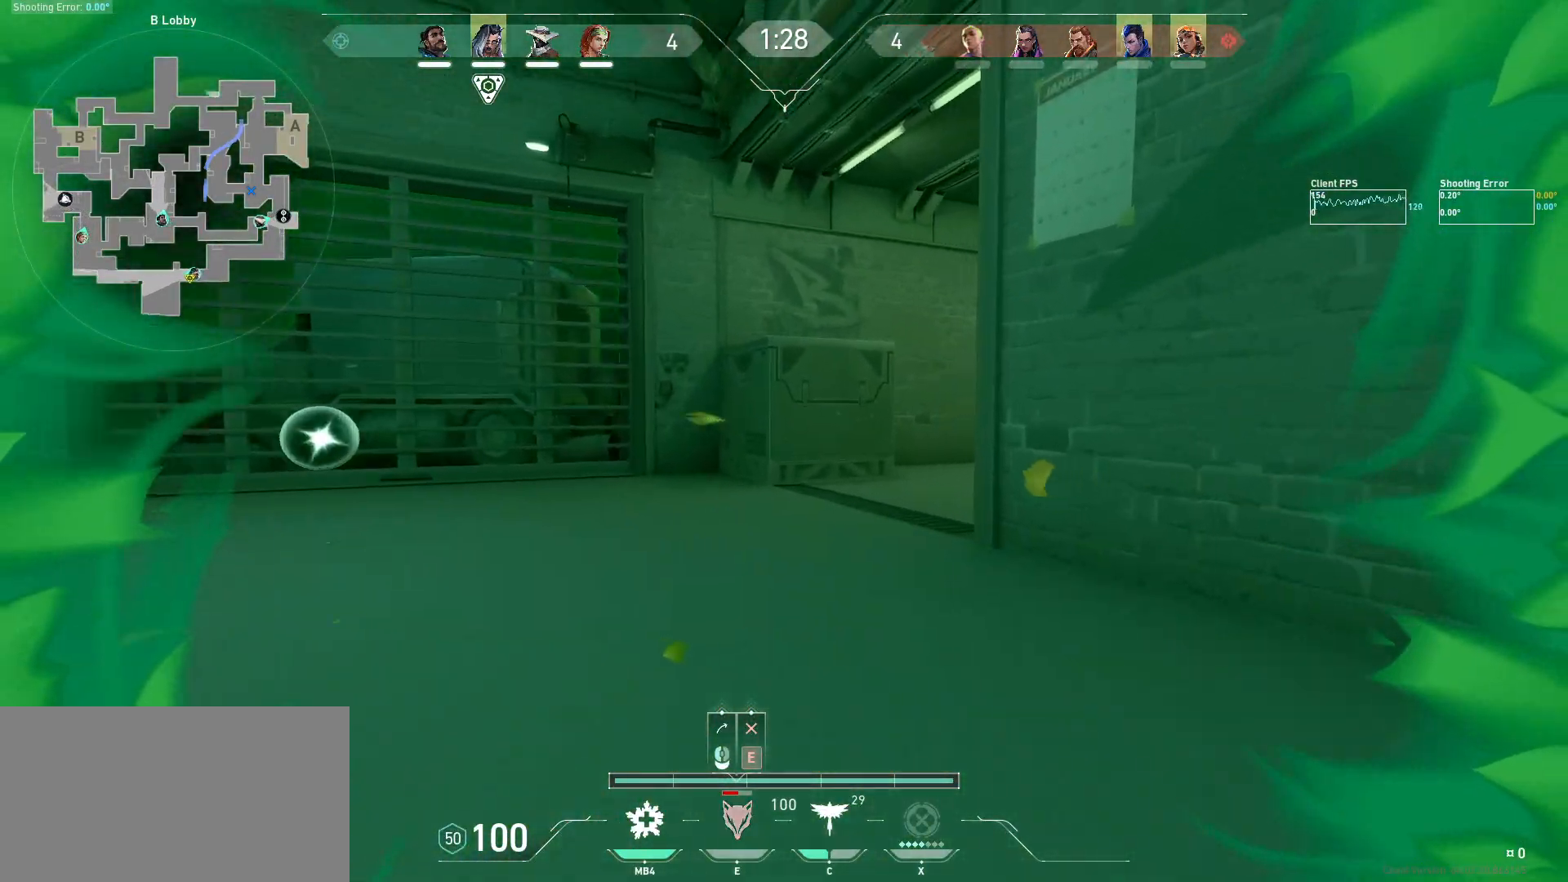
{"keys": ["w"], "mouse": [], "events": []}
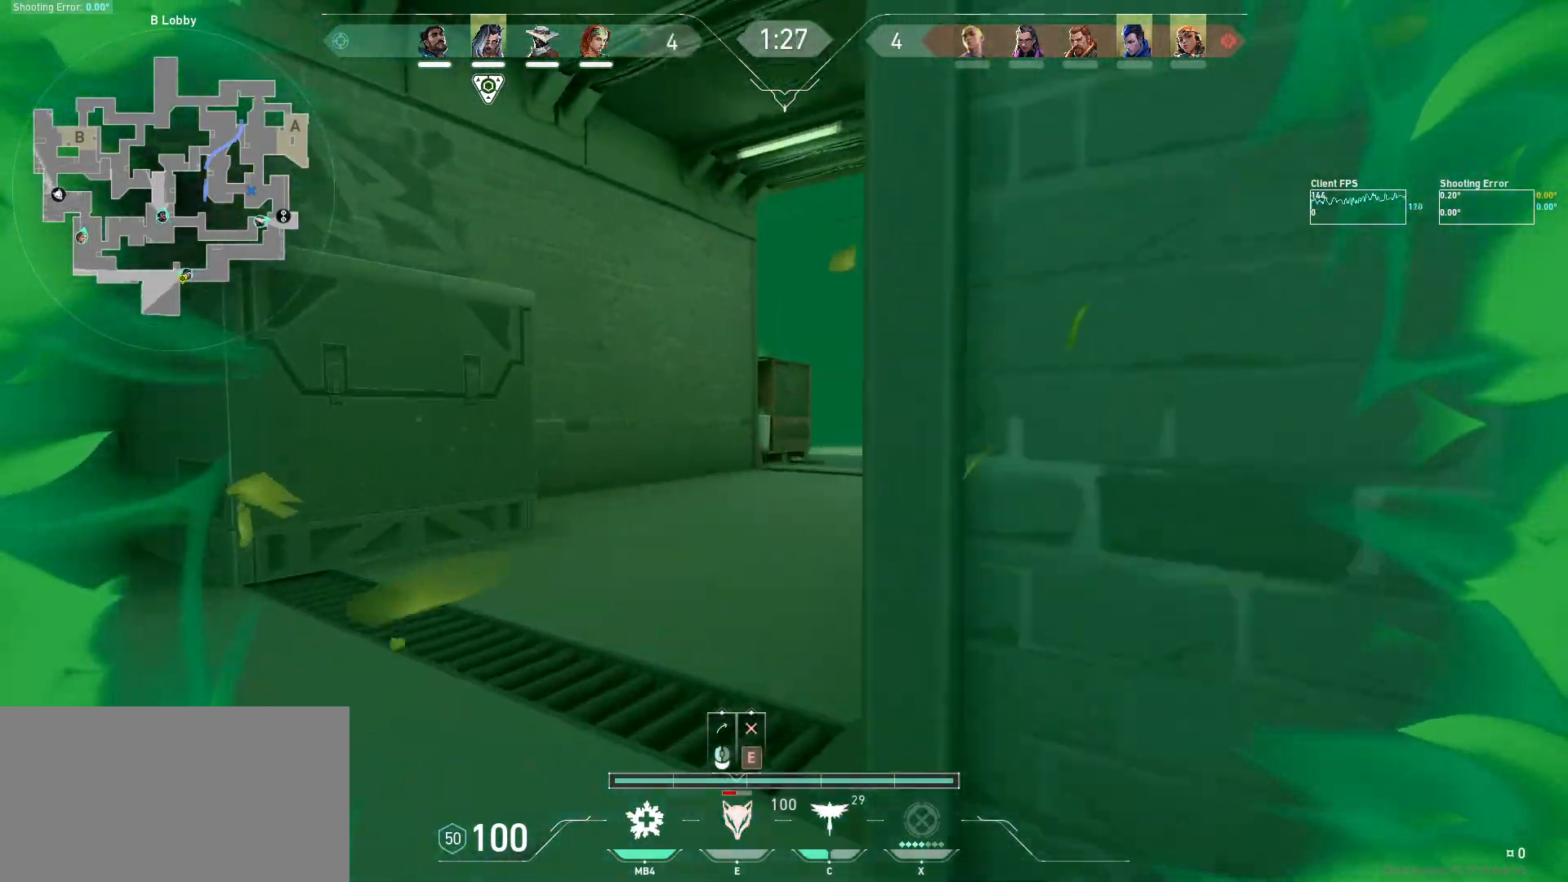
{"keys": ["w"], "mouse": [], "events": [[317, "d", "down"], [434, "d", "up"]]}
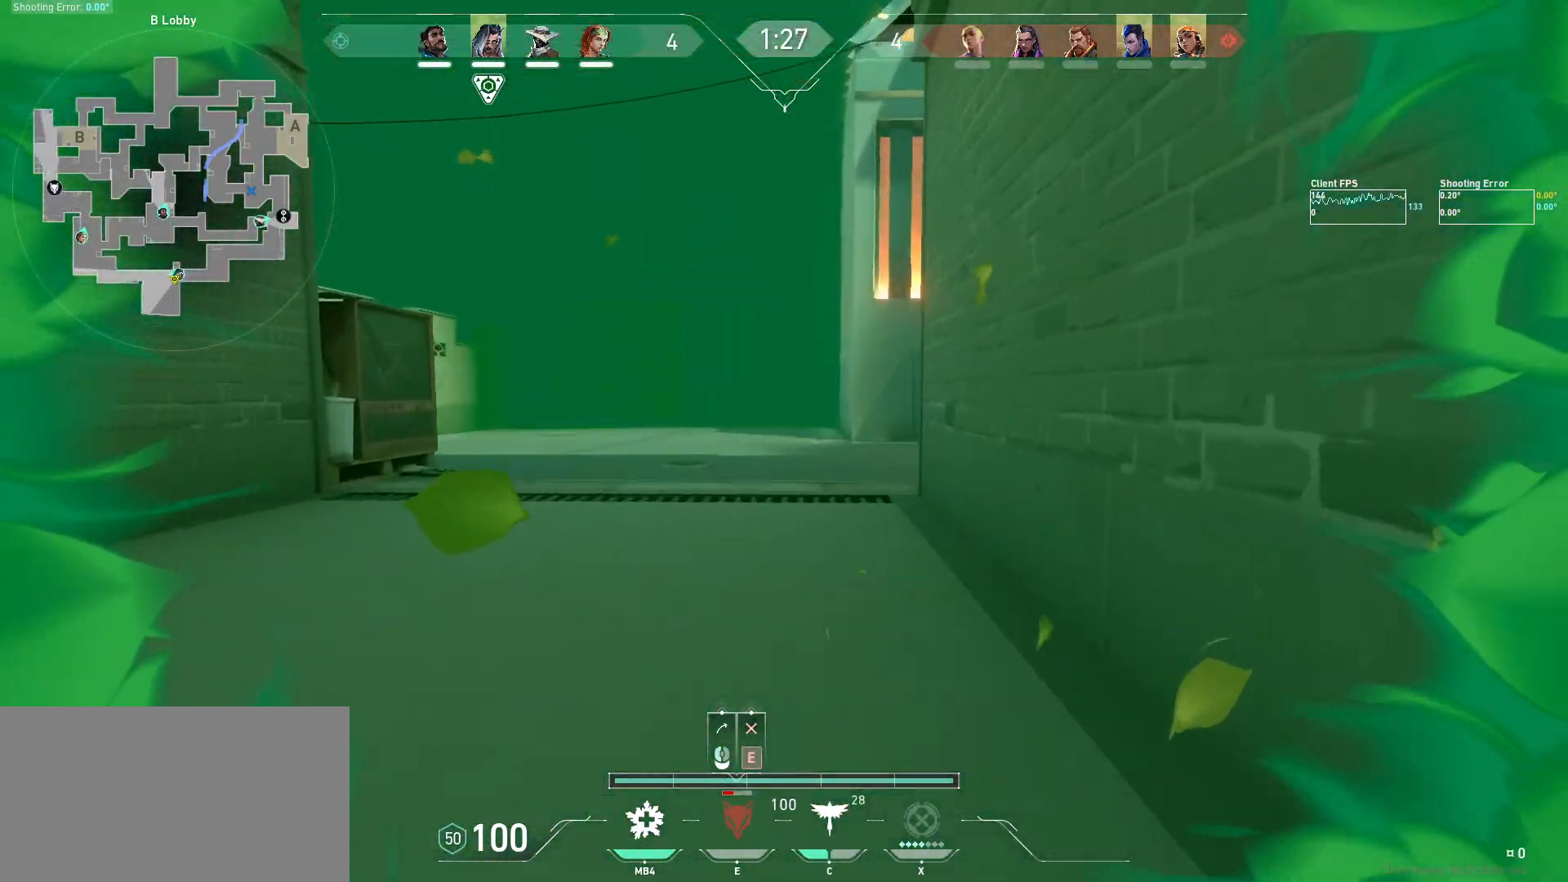
{"keys": ["w"], "mouse": [], "events": []}
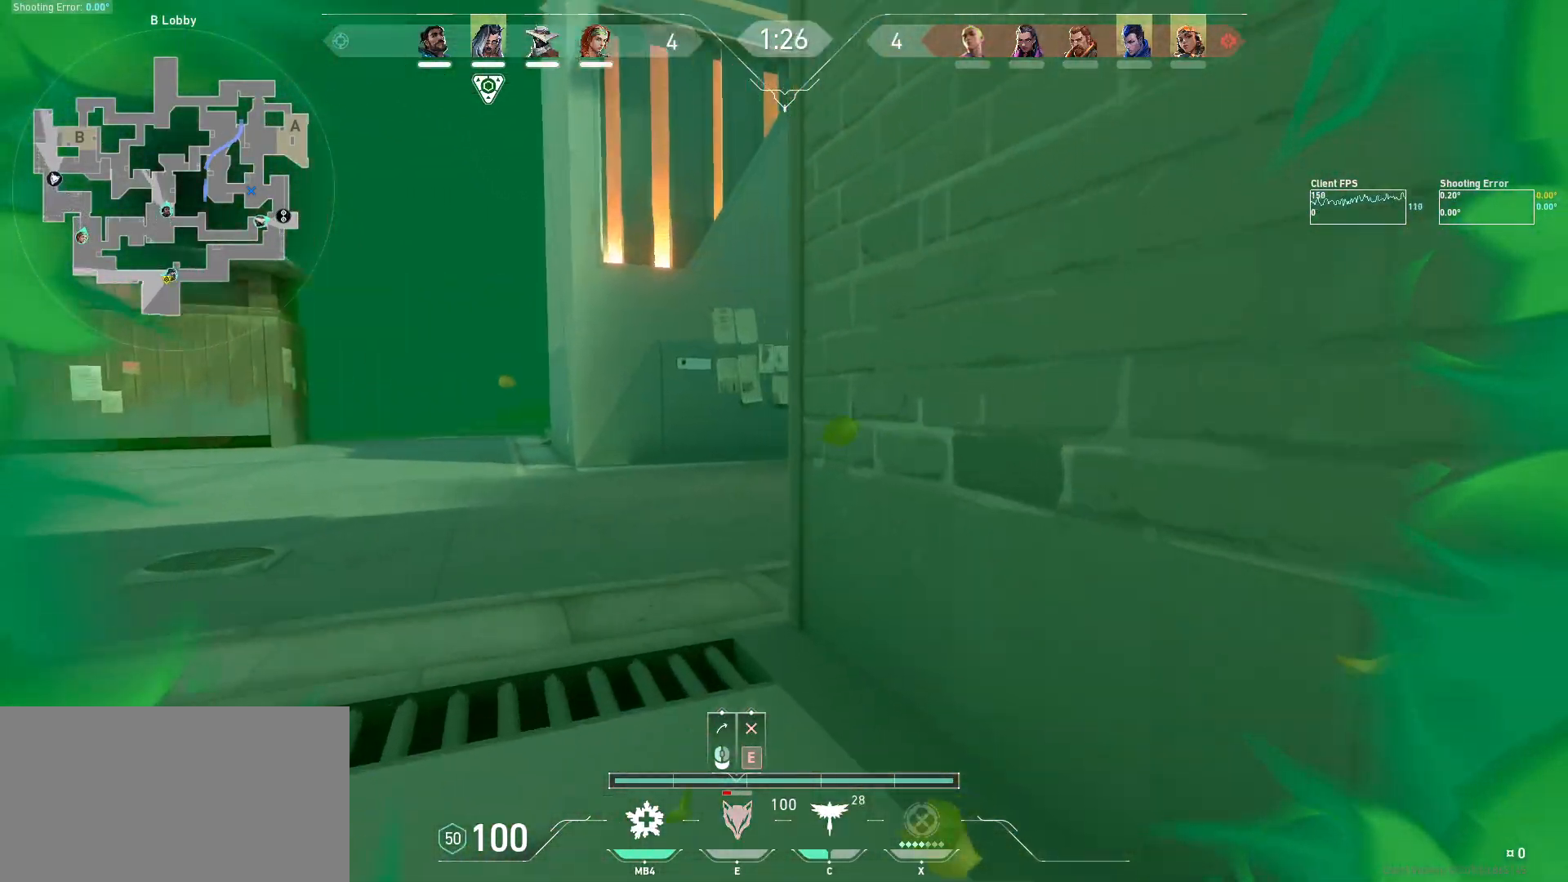
{"keys": ["w"], "mouse": [], "events": [[50, "a", "down"], [200, "a", "up"]]}
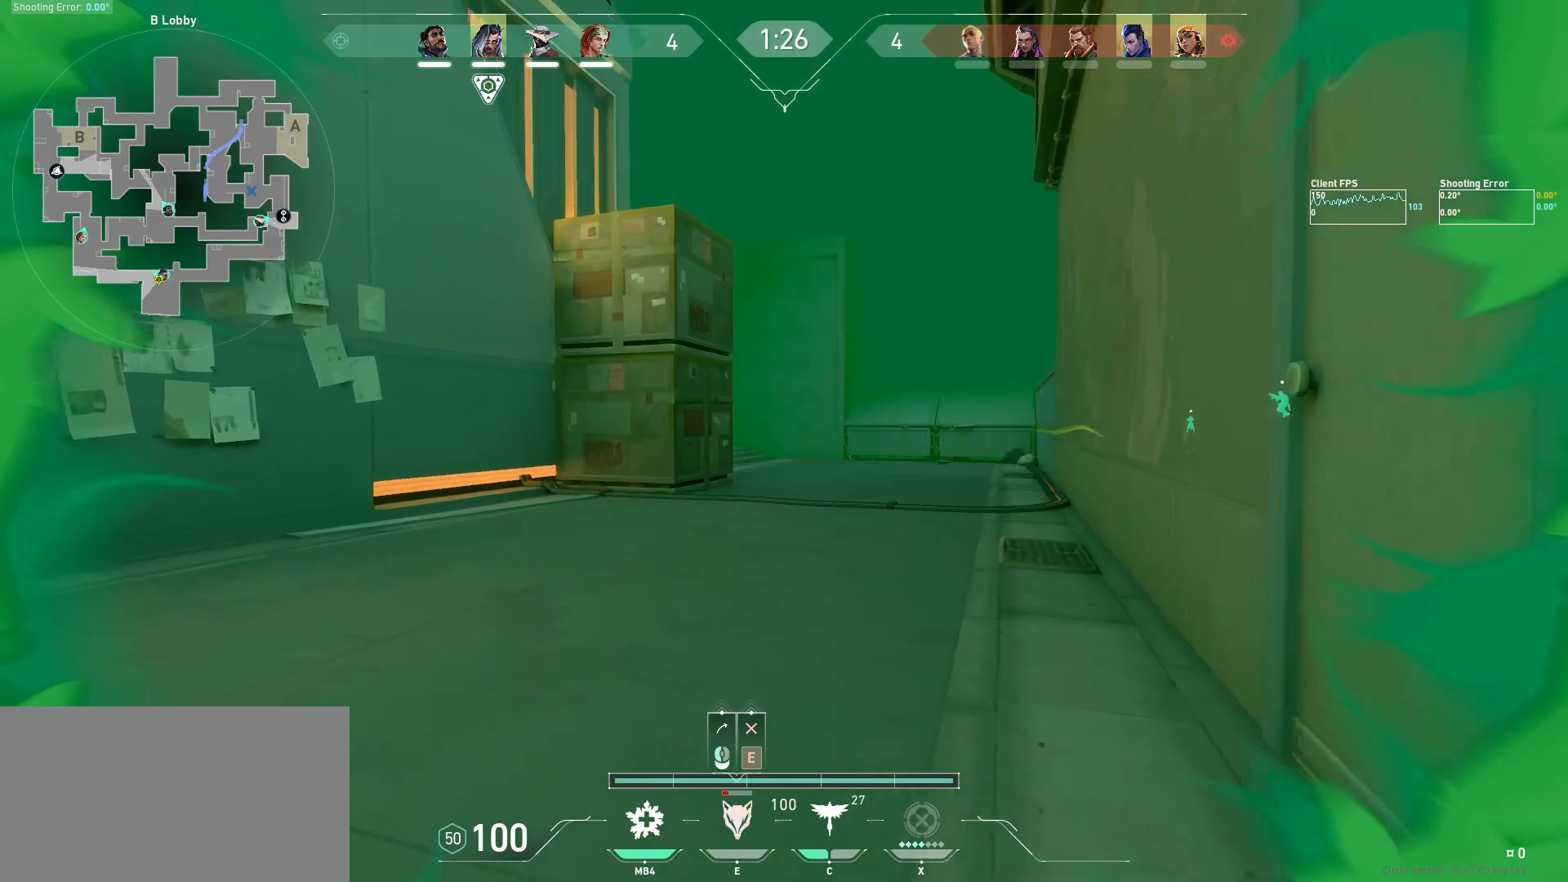
{"keys": ["space", "w"], "mouse": [], "events": [[350, "space", "down"]]}
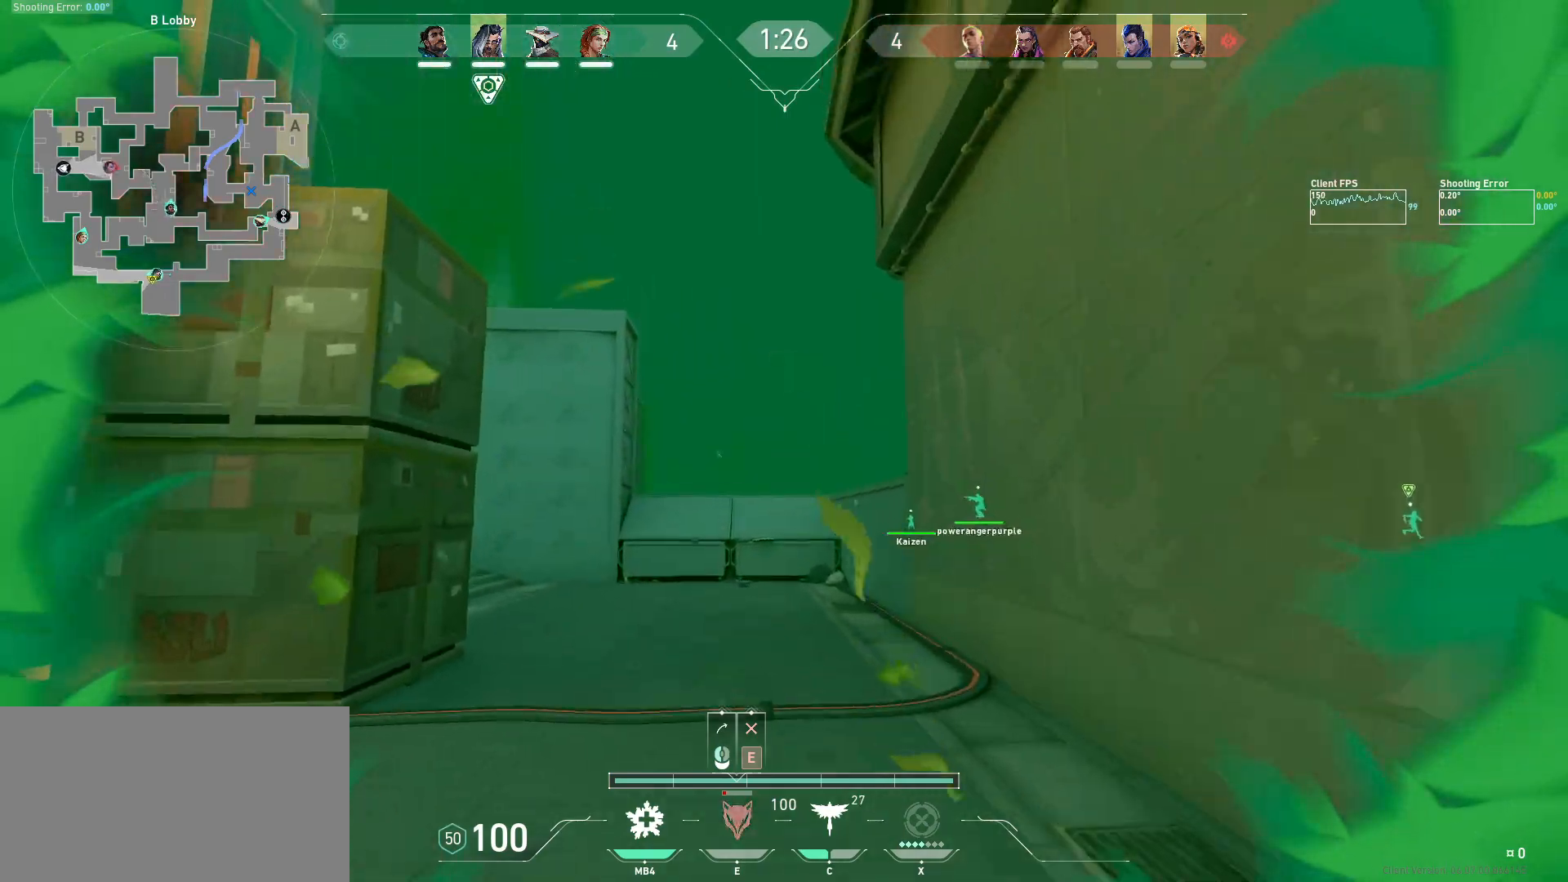
{"keys": [], "mouse": [], "events": [[67, "space", "up"], [100, "mouse_left", "down"], [134, "w", "up"], [234, "mouse_left", "up"]]}
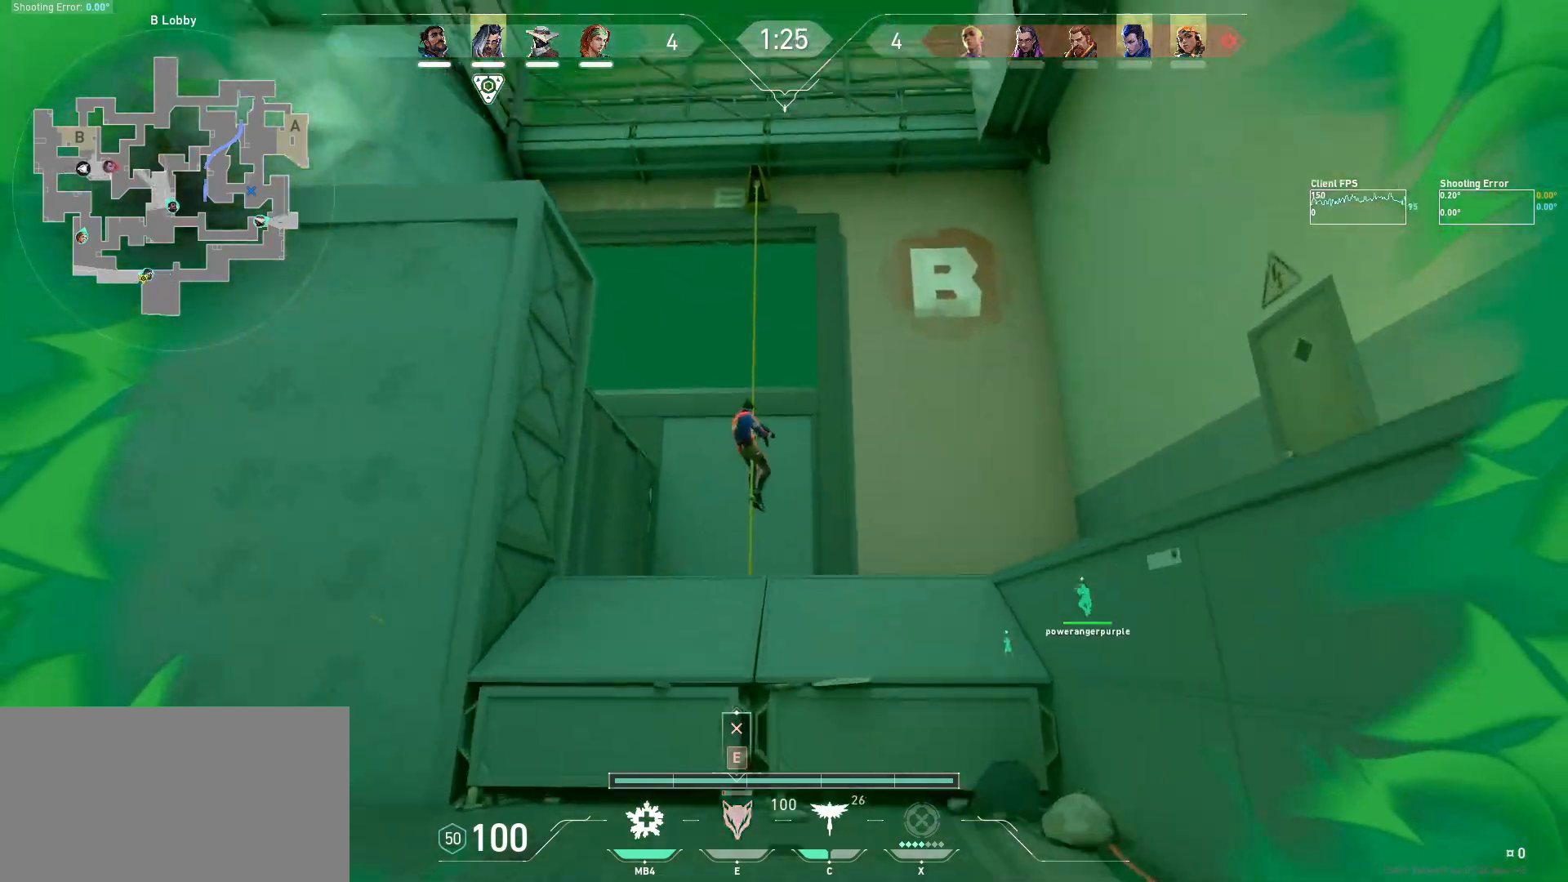
{"keys": [], "mouse": [], "events": [[67, "w", "down"], [267, "space", "down"], [400, "w", "up"], [417, "space", "up"]]}
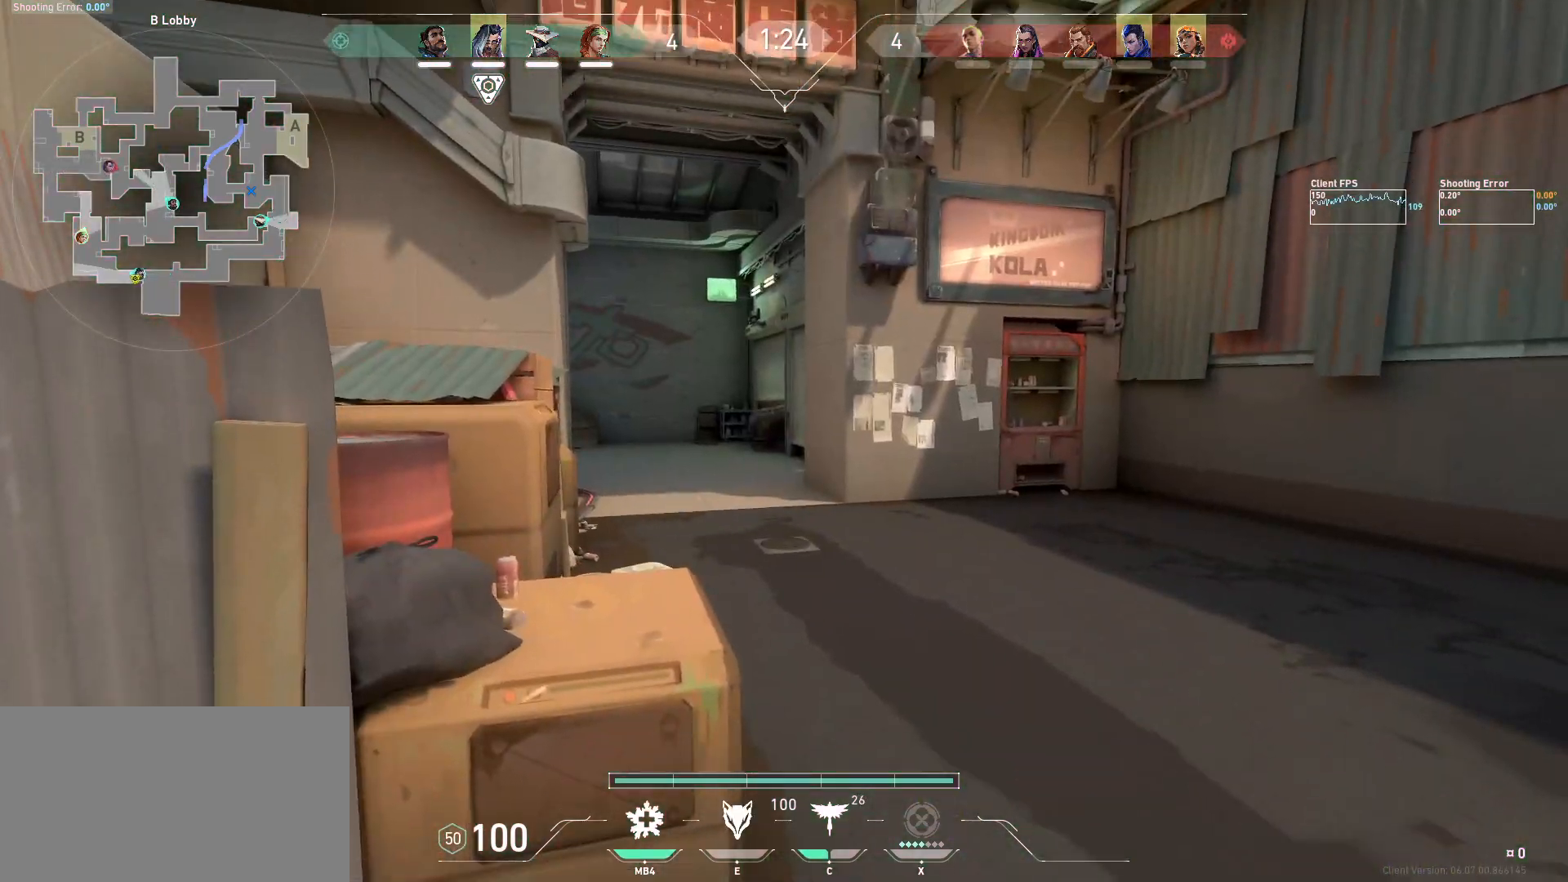
{"keys": ["d", "w"], "mouse": [], "events": [[417, "d", "down"], [417, "w", "down"]]}
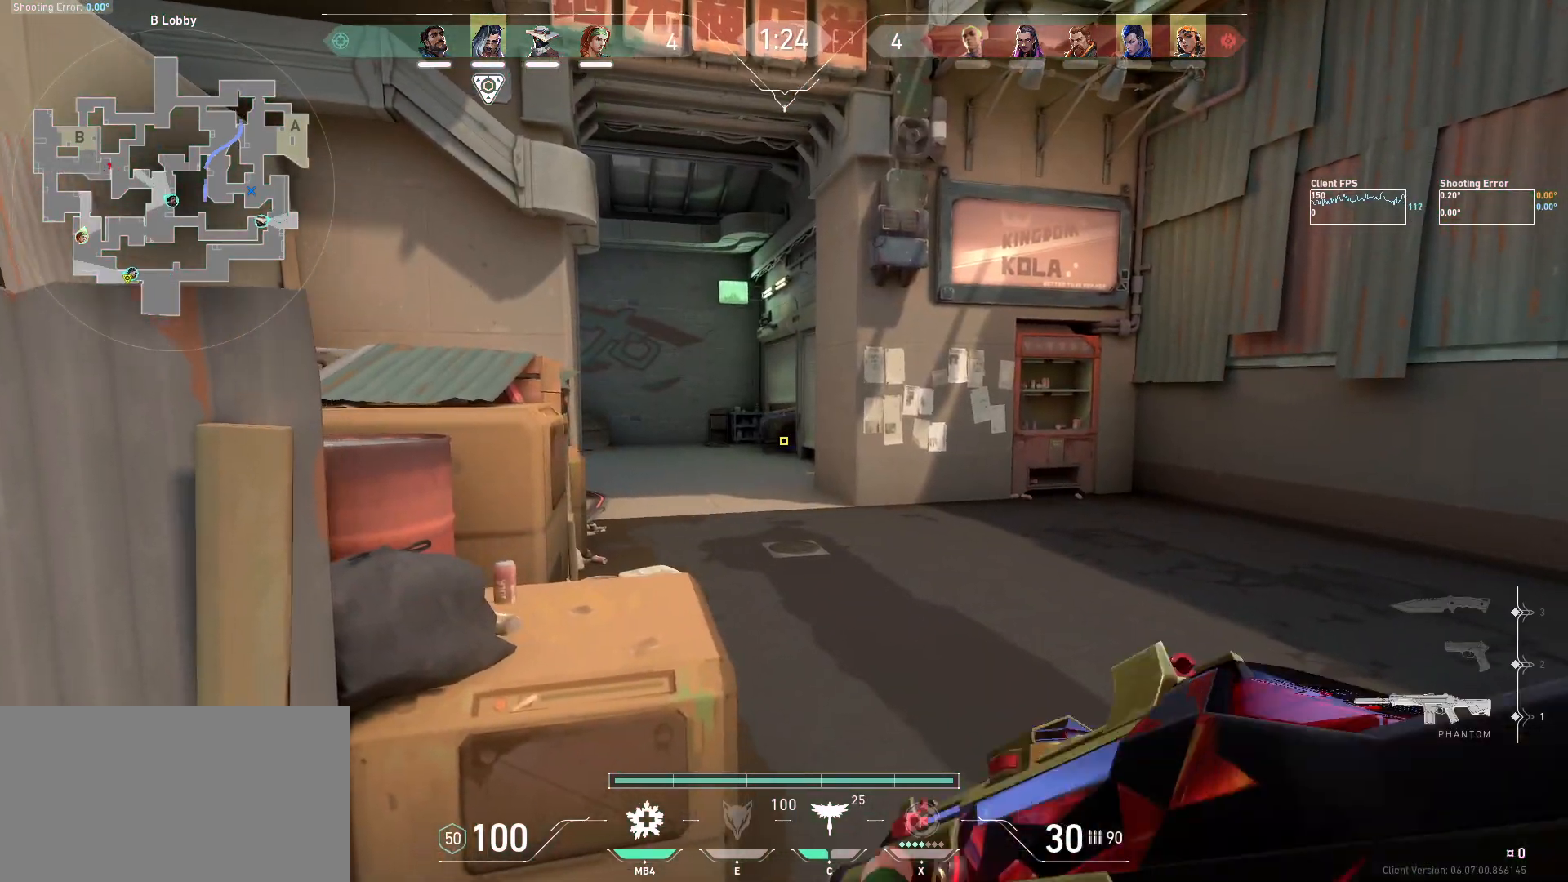
{"keys": ["shift", "w"], "mouse": [], "events": [[150, "d", "up"], [300, "shift", "down"]]}
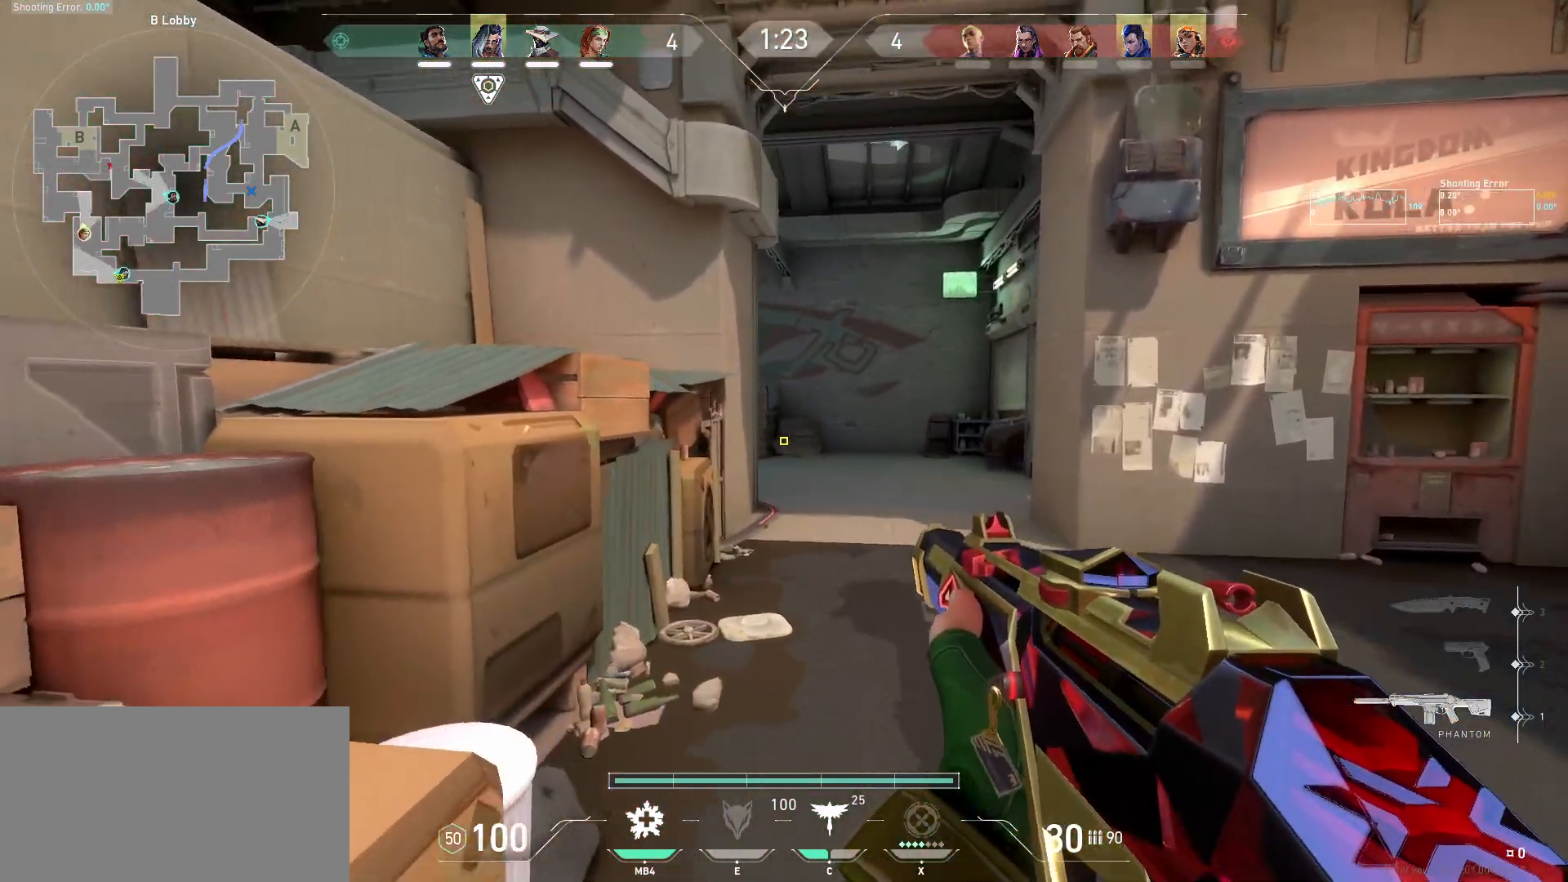
{"keys": ["d", "shift", "w"], "mouse": [], "events": [[434, "d", "down"]]}
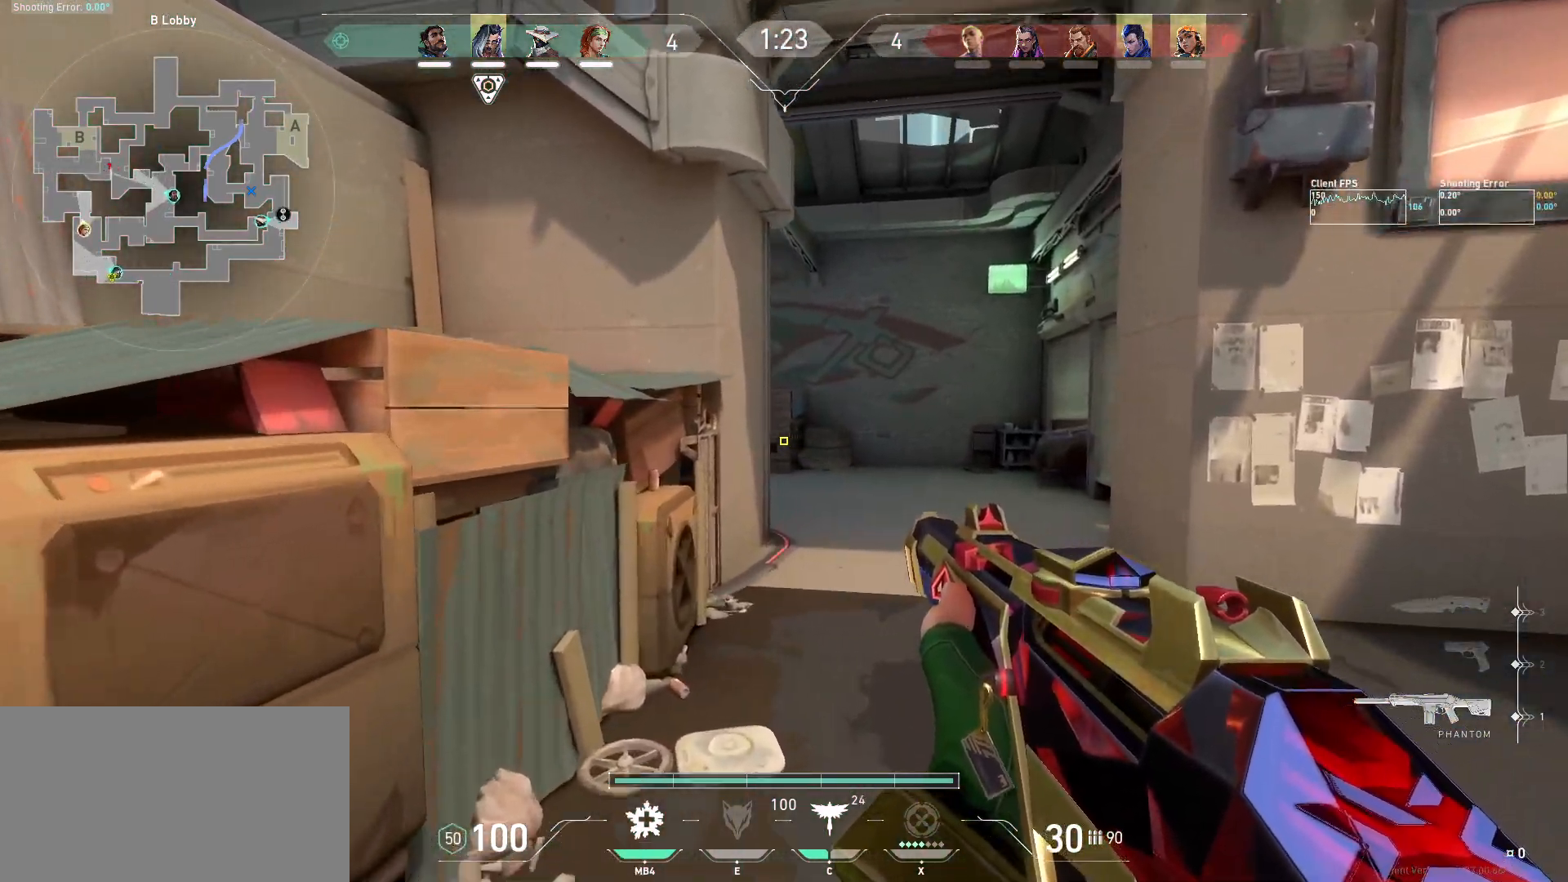
{"keys": ["shift", "w"], "mouse": [], "events": [[67, "d", "up"], [67, "shift", "up"], [67, "w", "up"], [184, "w", "down"], [217, "d", "down"], [317, "shift", "down"], [384, "d", "up"]]}
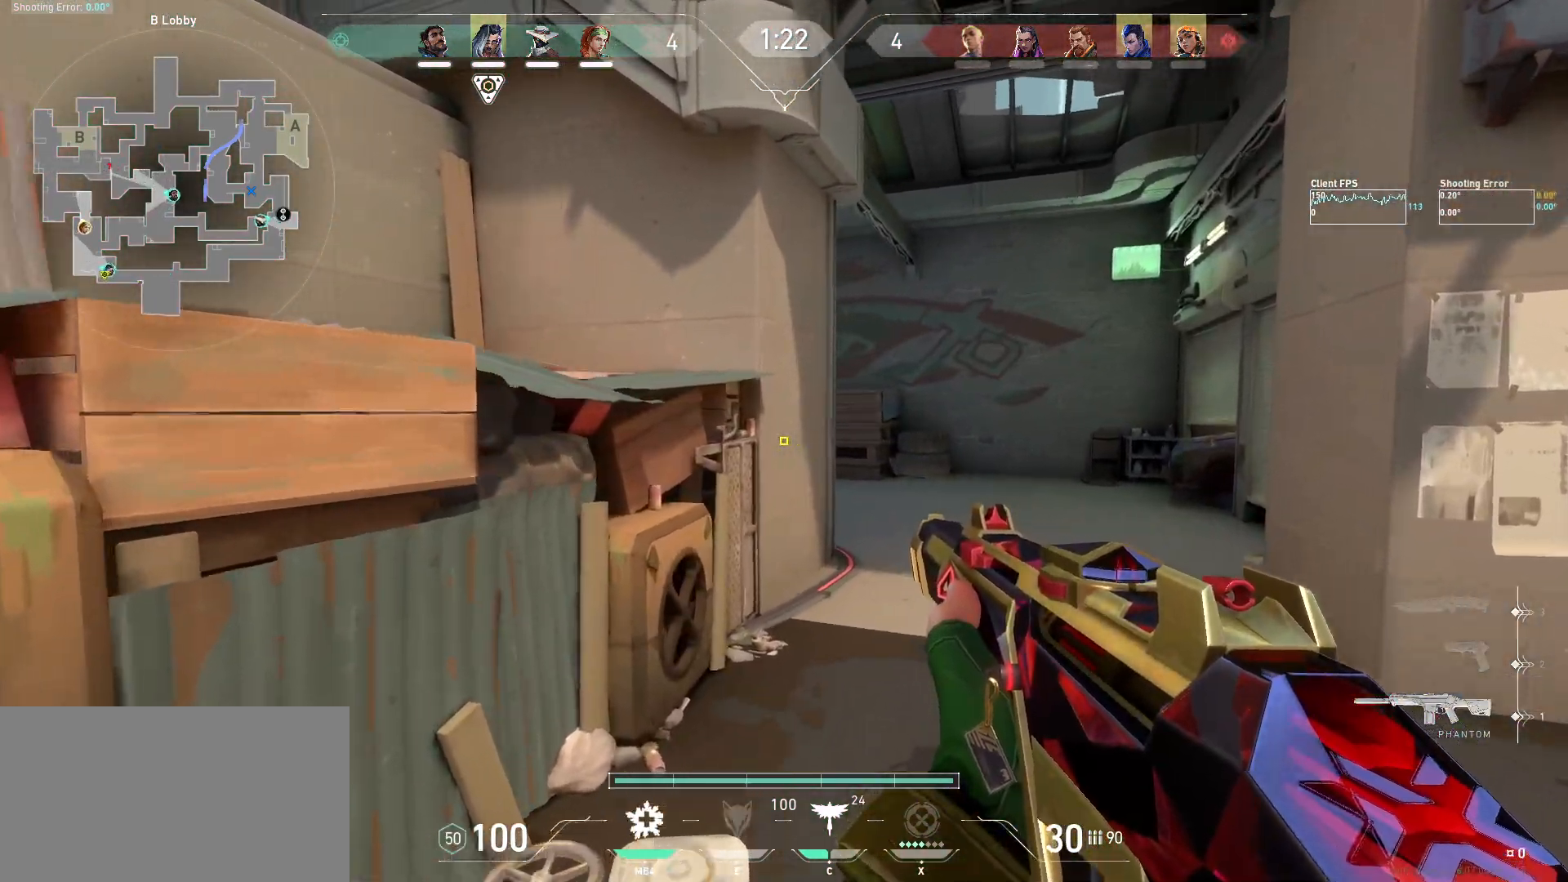
{"keys": [], "mouse": [], "events": [[317, "a", "down"], [450, "a", "up"], [467, "w", "up"], [500, "shift", "up"]]}
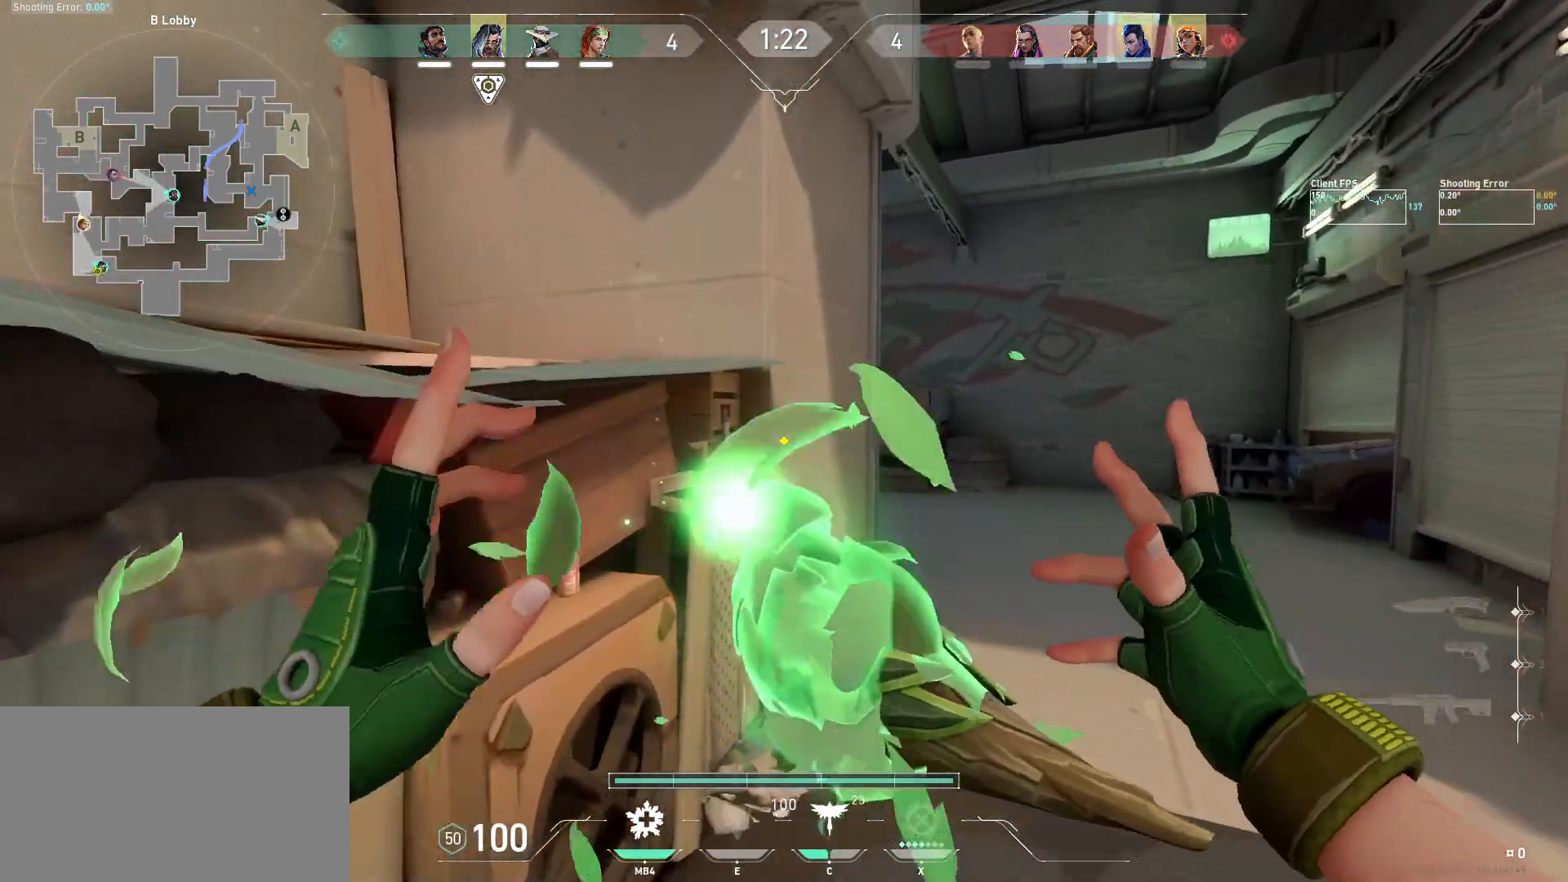
{"keys": ["d", "w"], "mouse": [], "events": [[117, "w", "down"], [134, "d", "down"]]}
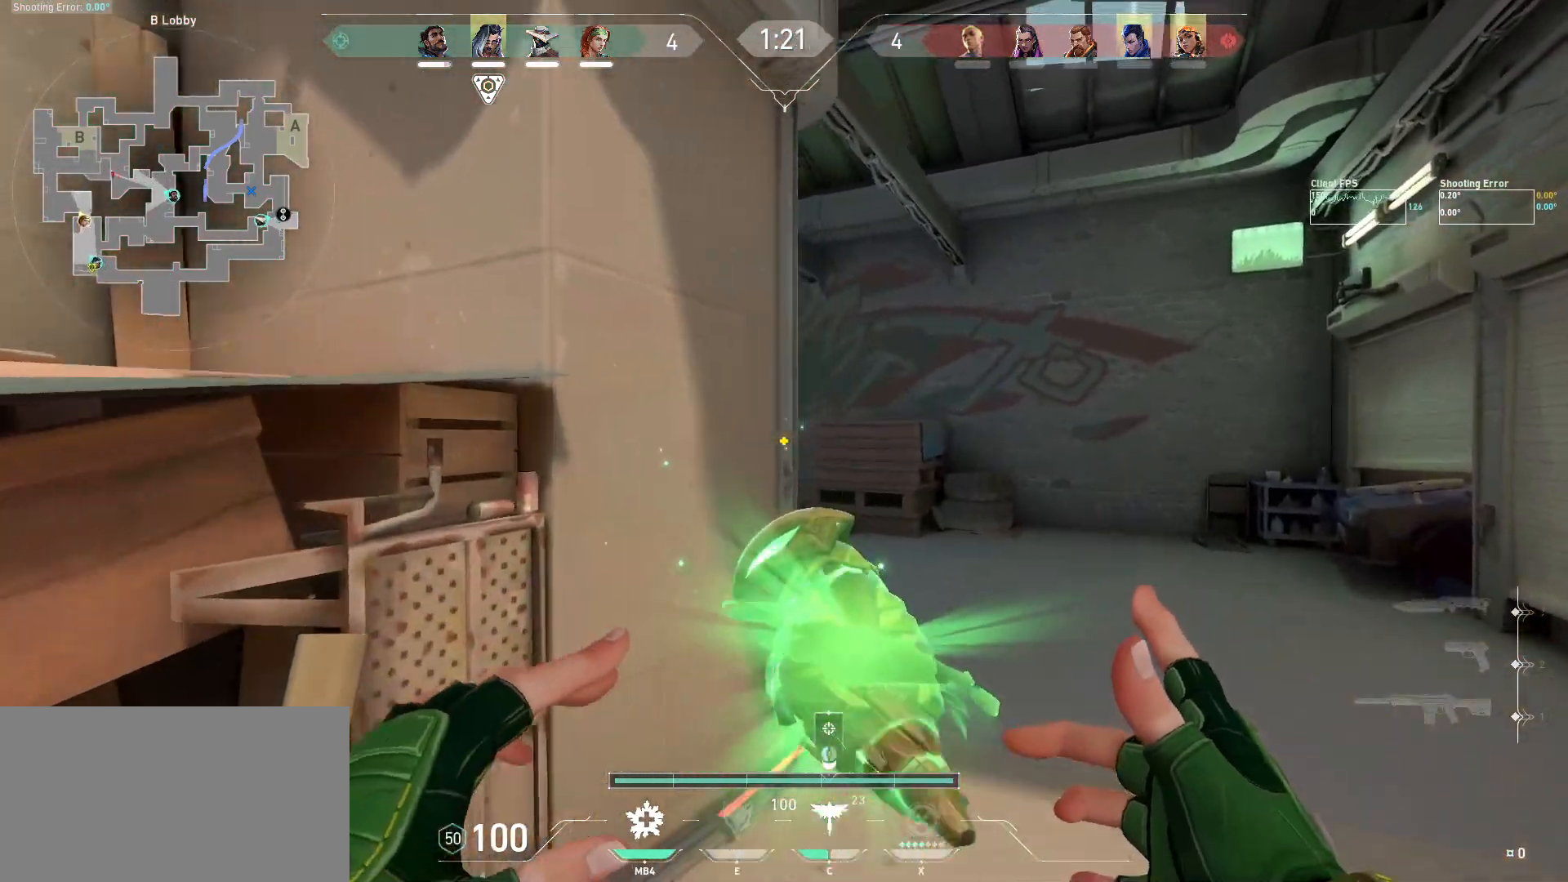
{"keys": ["d"], "mouse": ["left"], "events": [[84, "mouse_left", "down"], [150, "d", "up"], [200, "a", "down"], [267, "w", "up"], [434, "a", "up"], [484, "d", "down"]]}
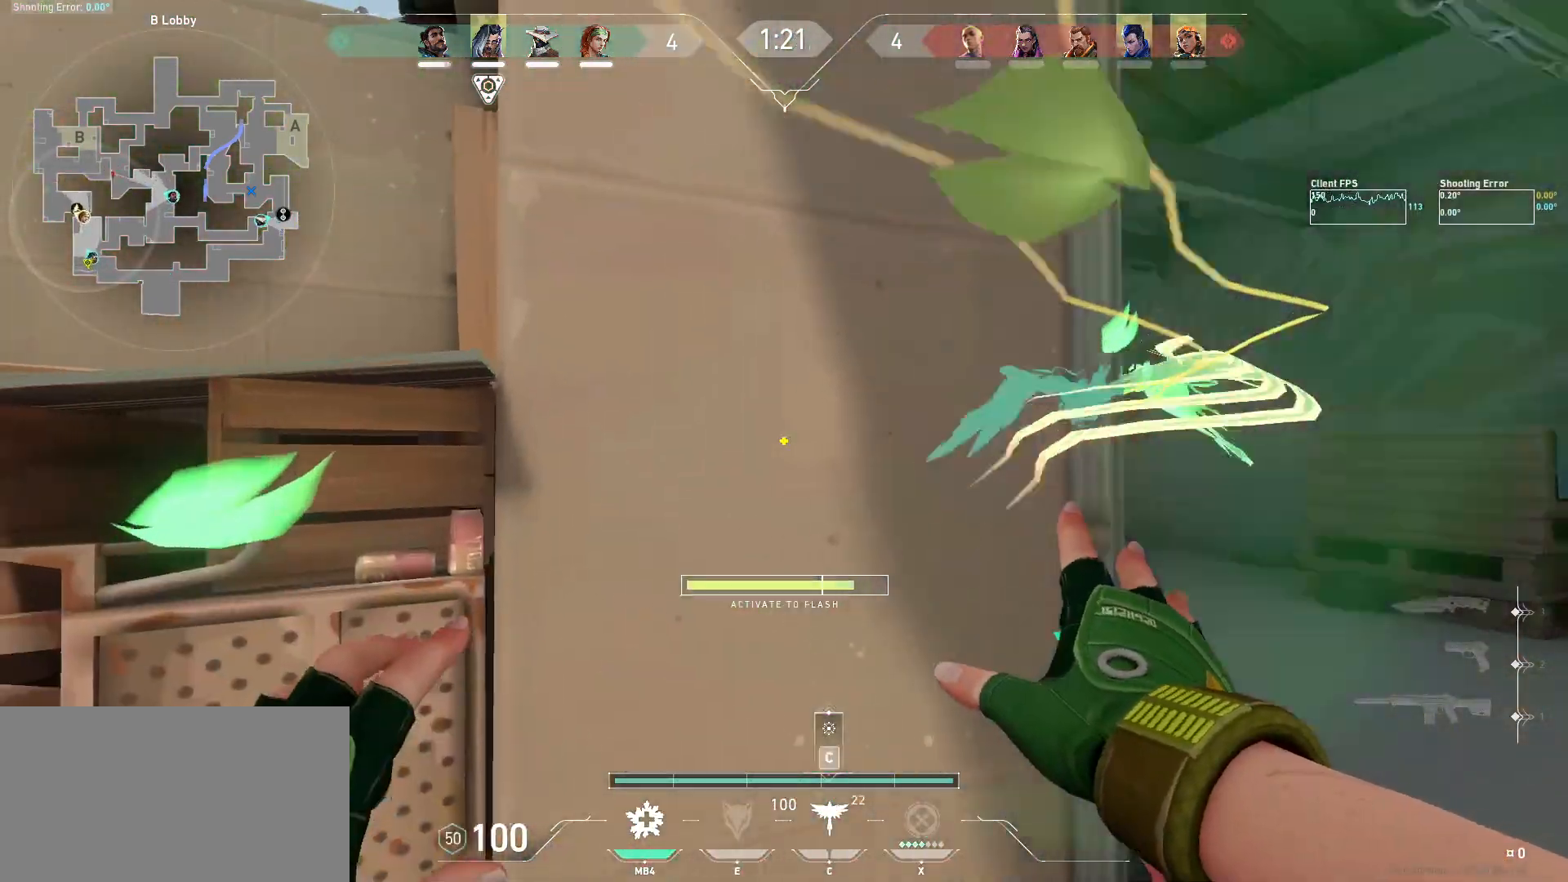
{"keys": ["d", "w"], "mouse": ["left"], "events": [[484, "w", "down"]]}
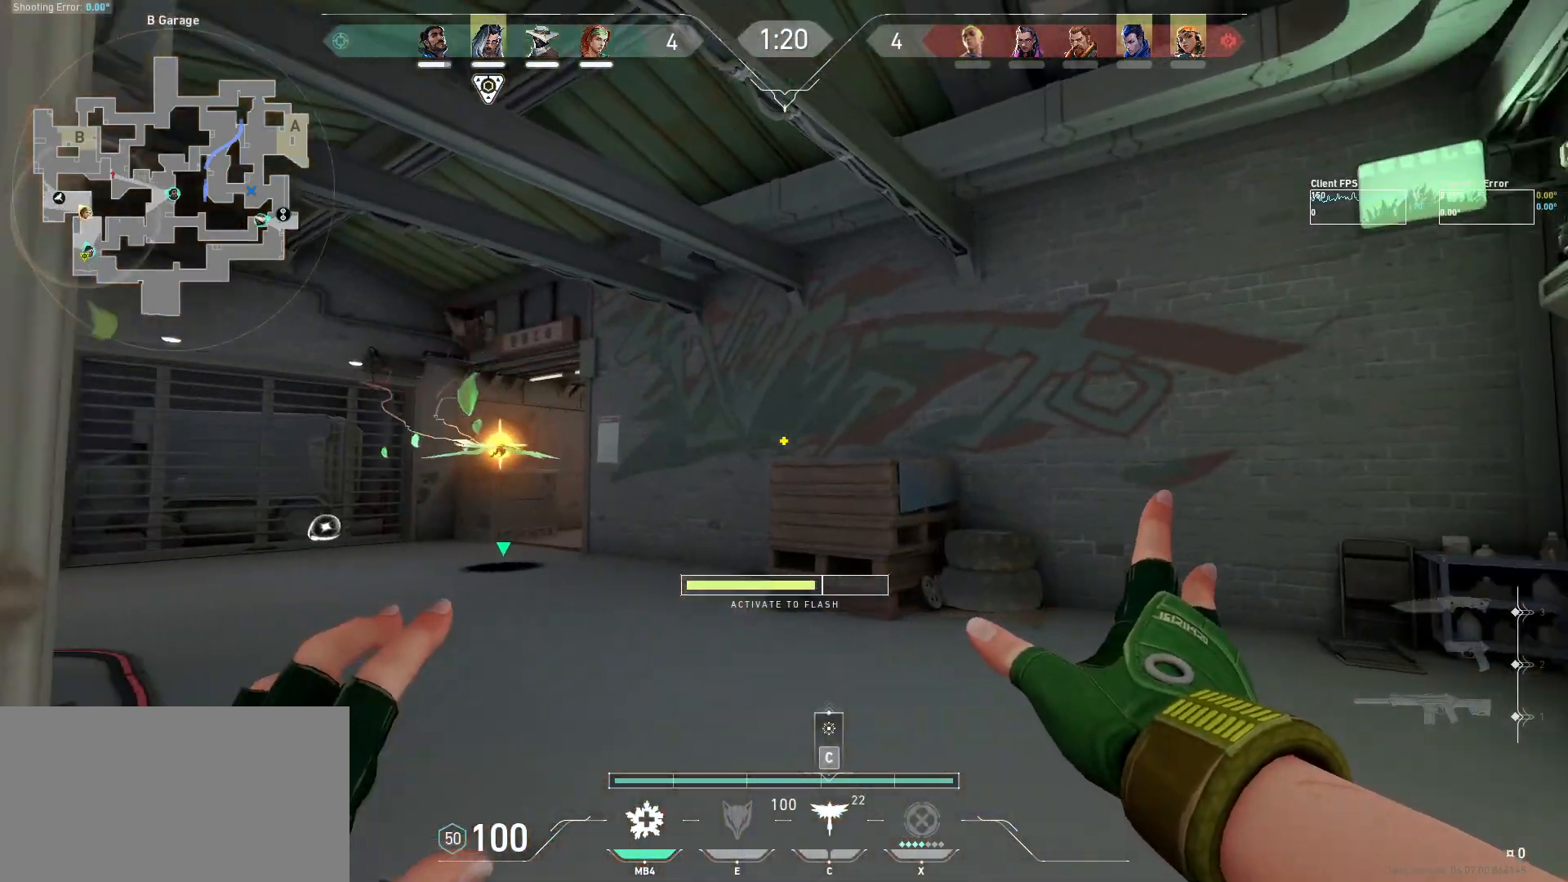
{"keys": ["a", "w"], "mouse": [], "events": [[217, "d", "up"], [284, "mouse_left", "up"], [400, "a", "down"]]}
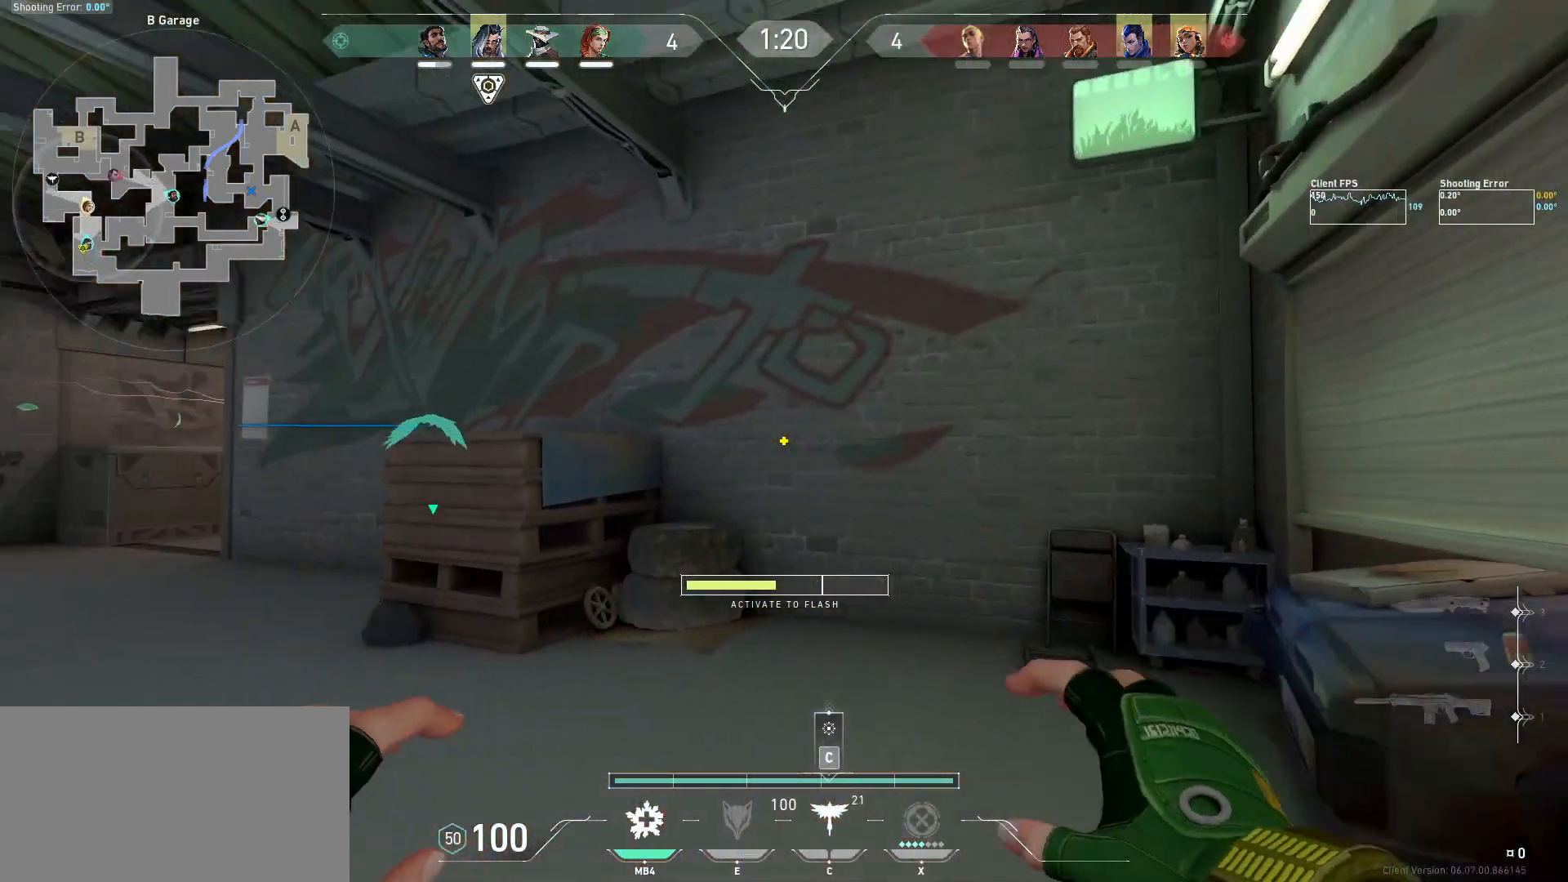
{"keys": ["w"], "mouse": [], "events": [[117, "a", "up"]]}
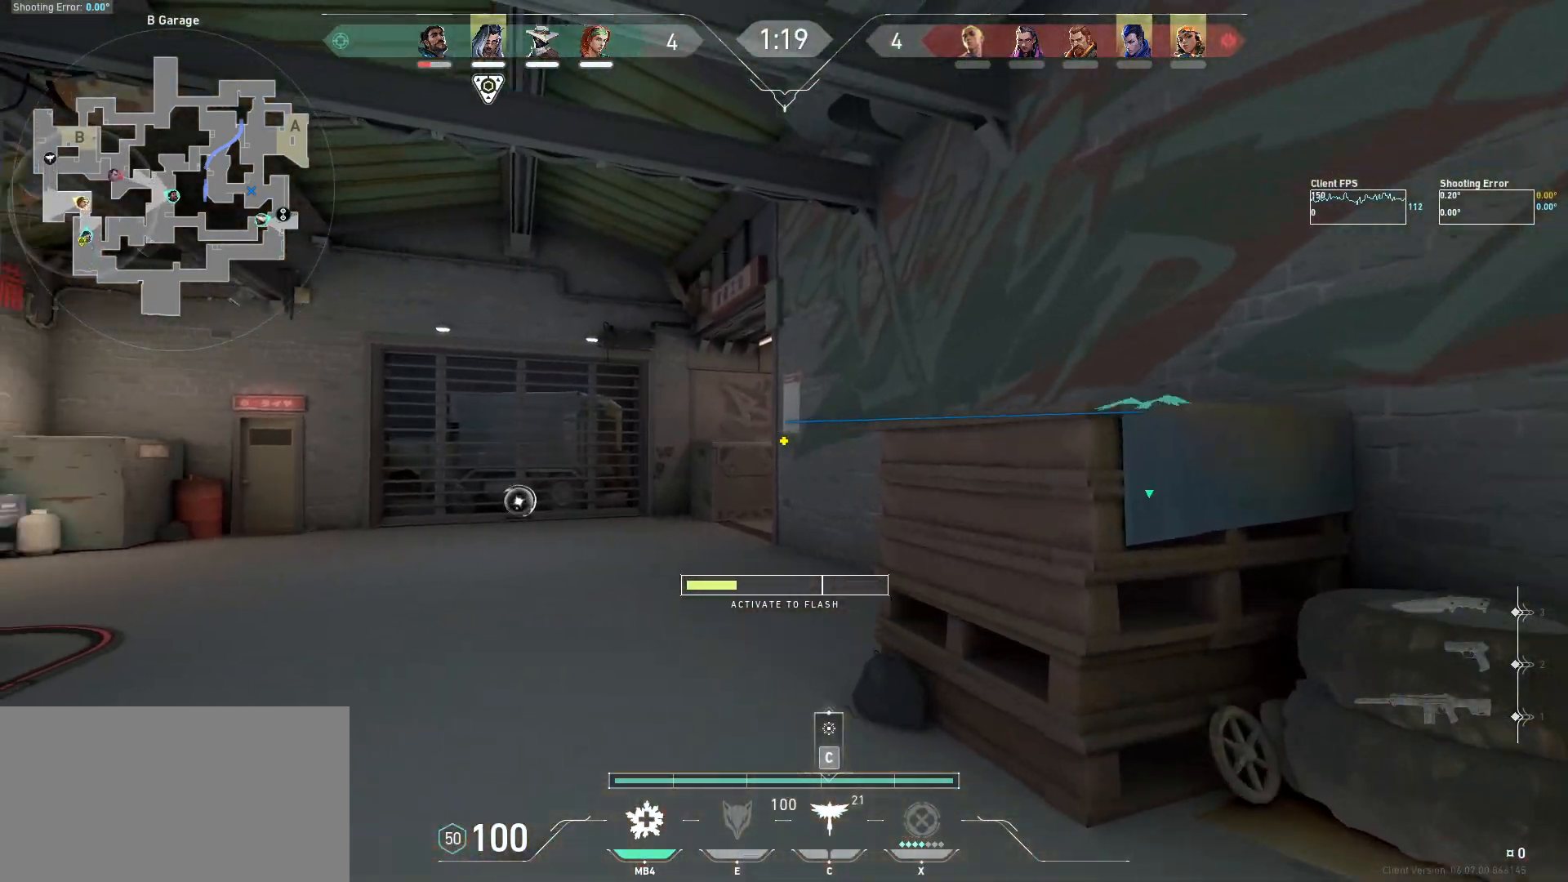
{"keys": ["w"], "mouse": [], "events": []}
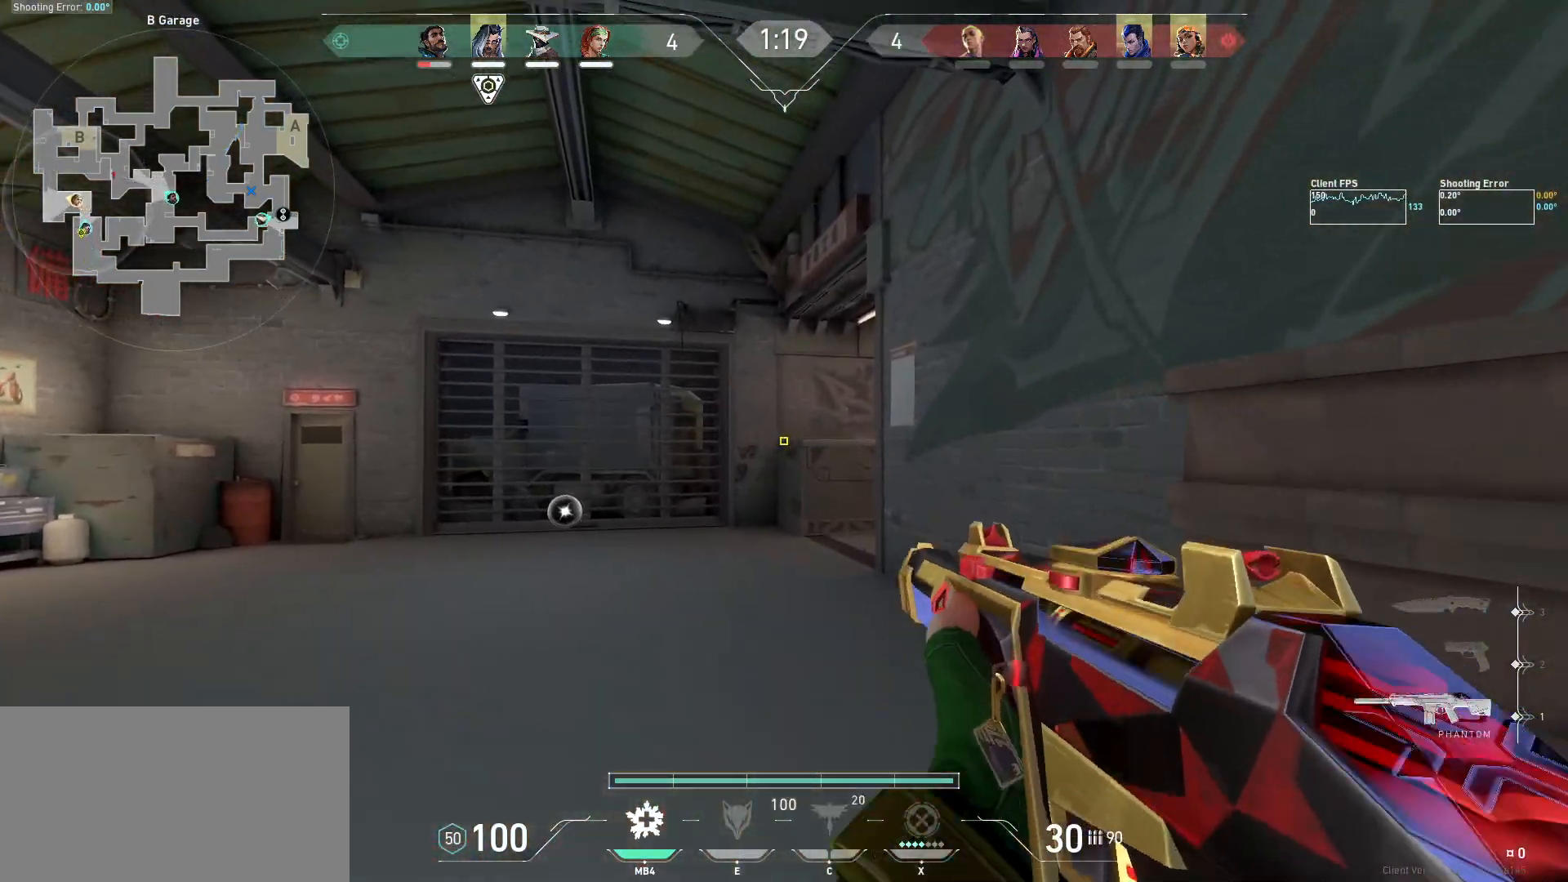
{"keys": ["w"], "mouse": [], "events": []}
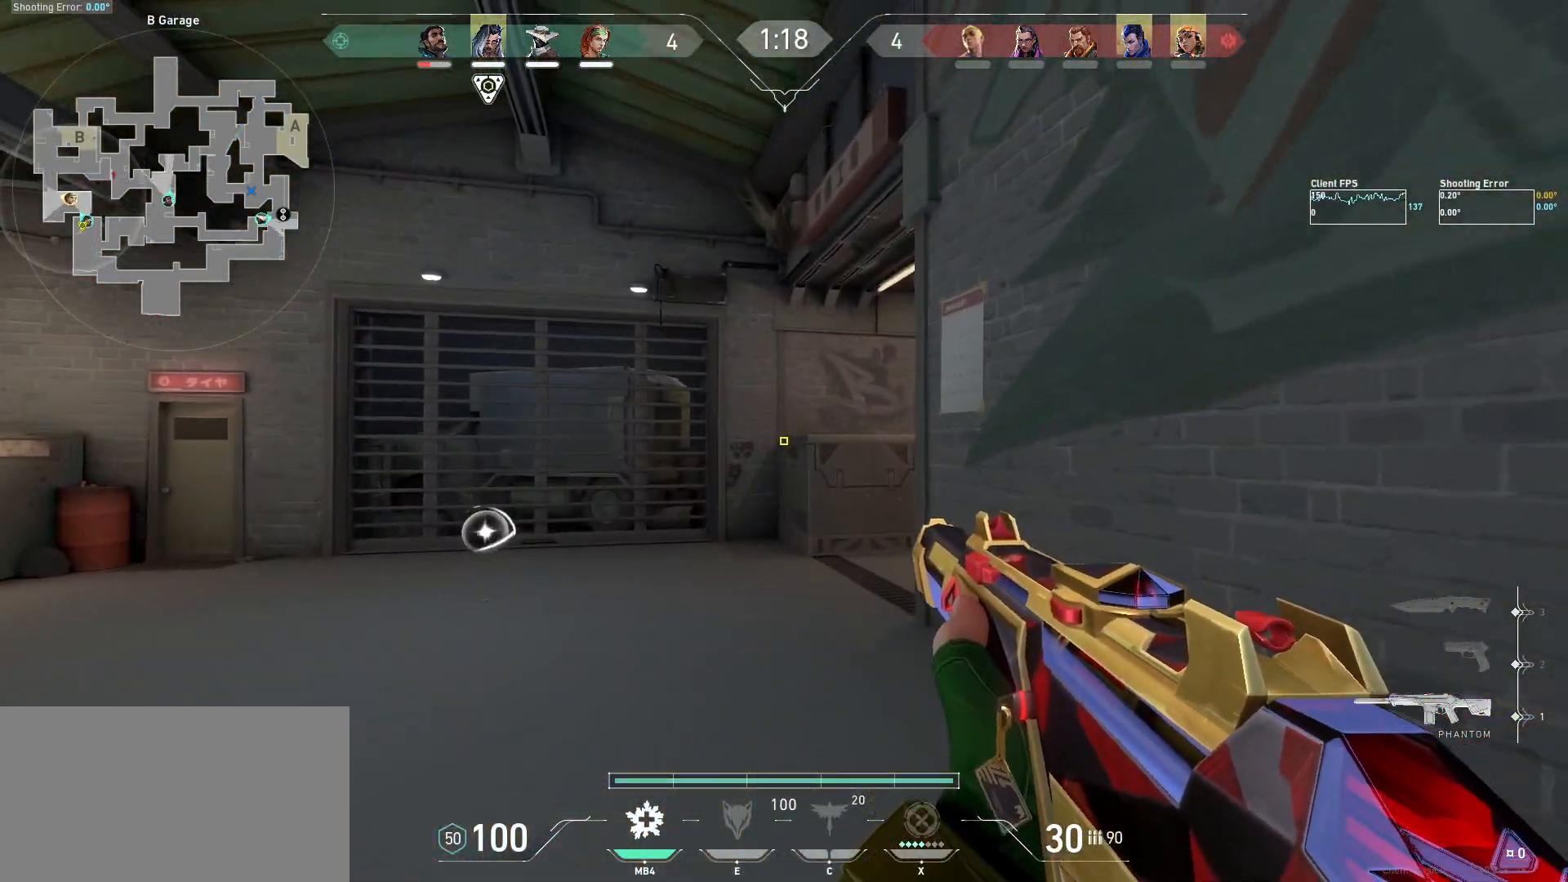
{"keys": ["a"], "mouse": [], "events": [[84, "a", "down"], [250, "w", "up"]]}
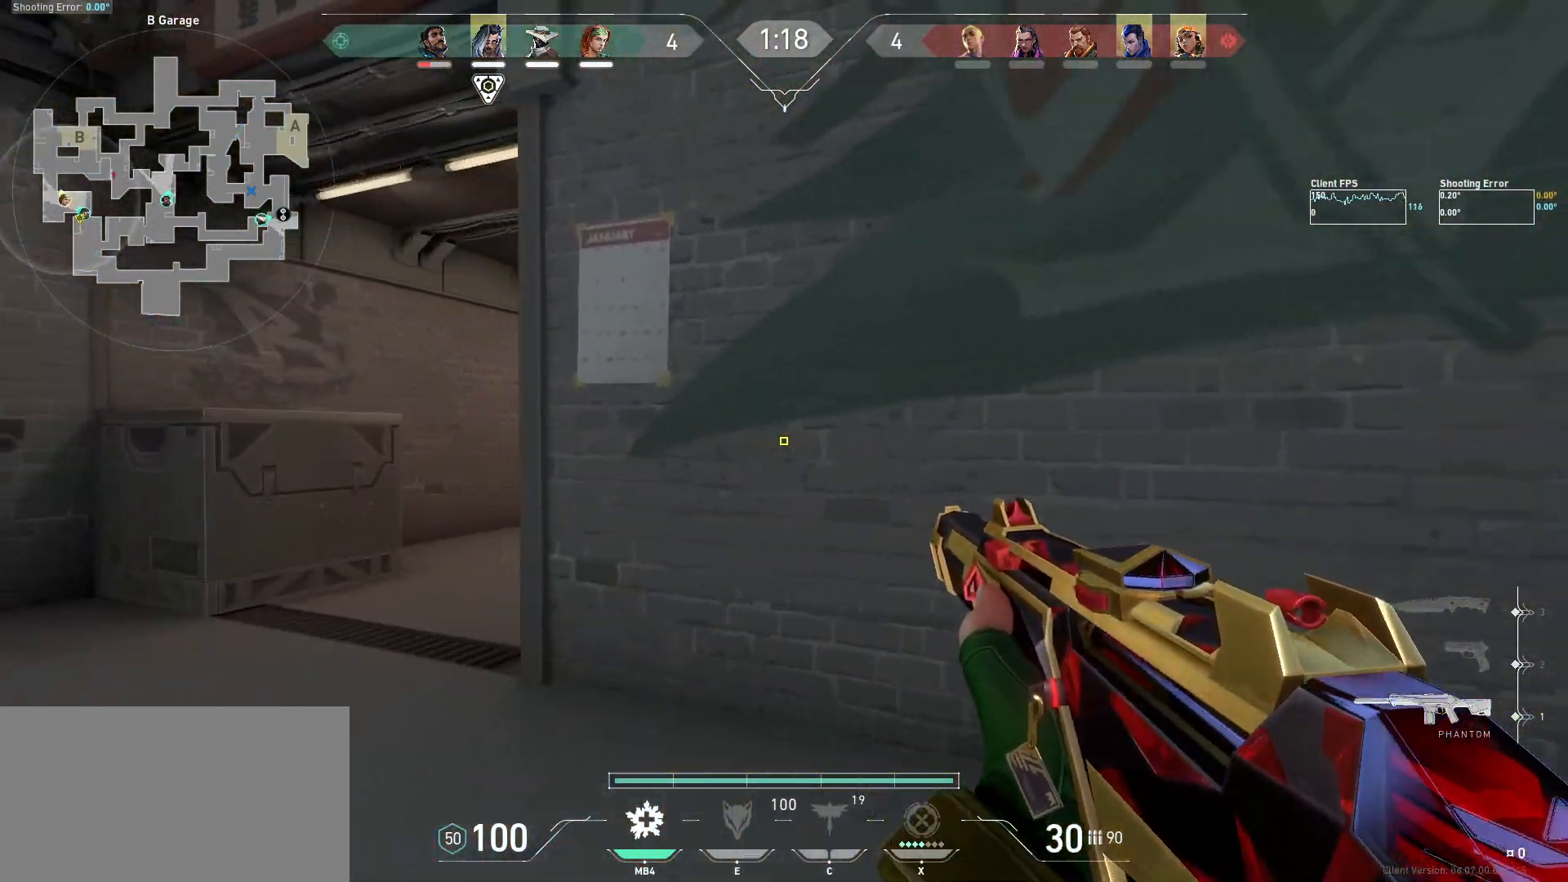
{"keys": ["a"], "mouse": [], "events": []}
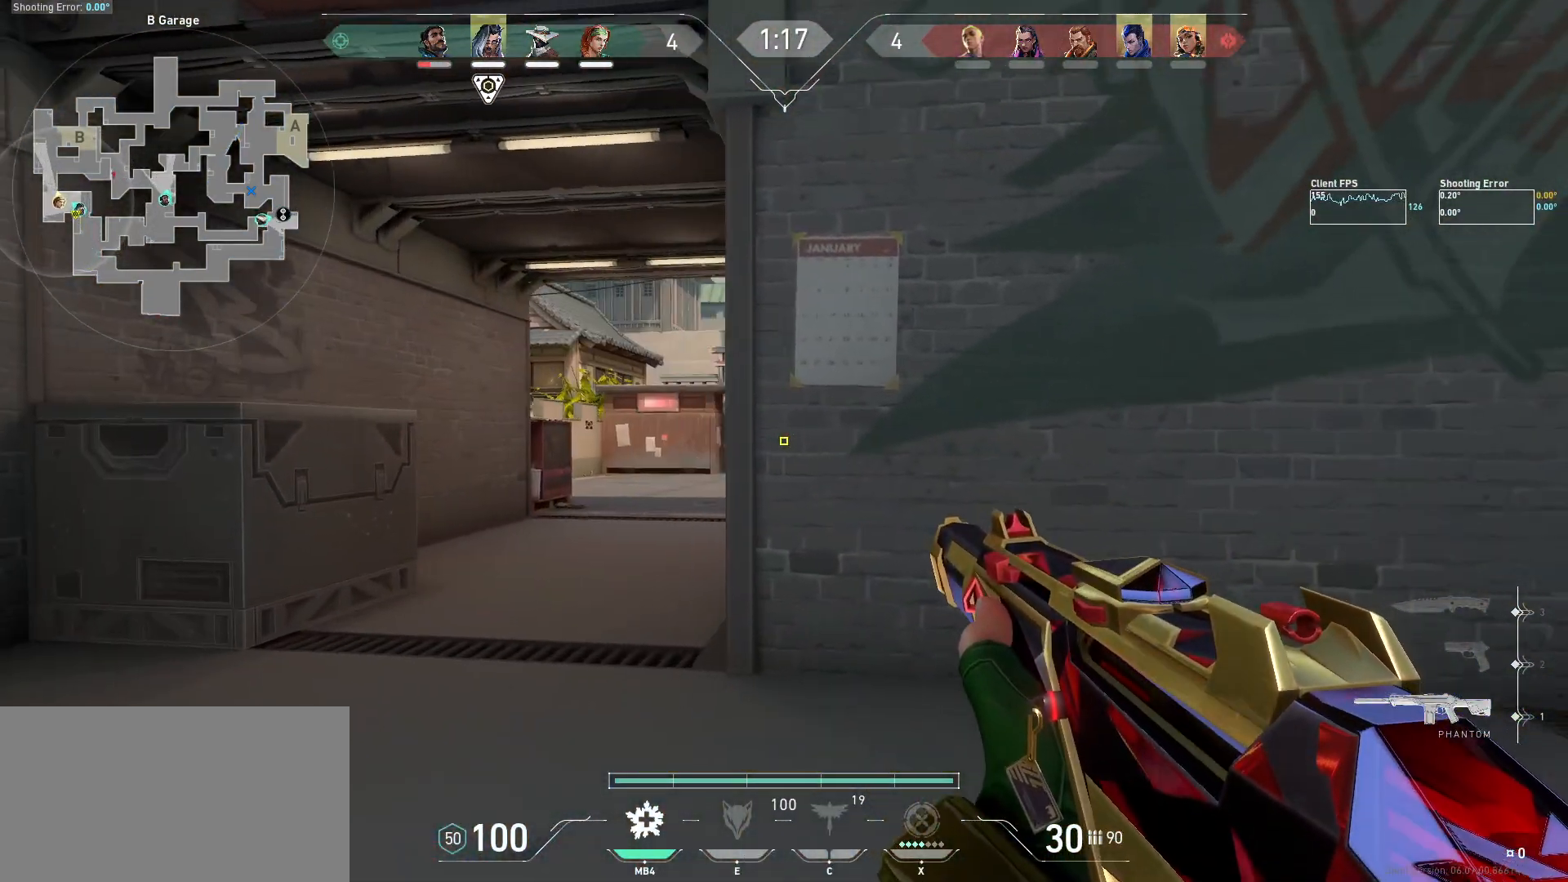
{"keys": ["a"], "mouse": [], "events": []}